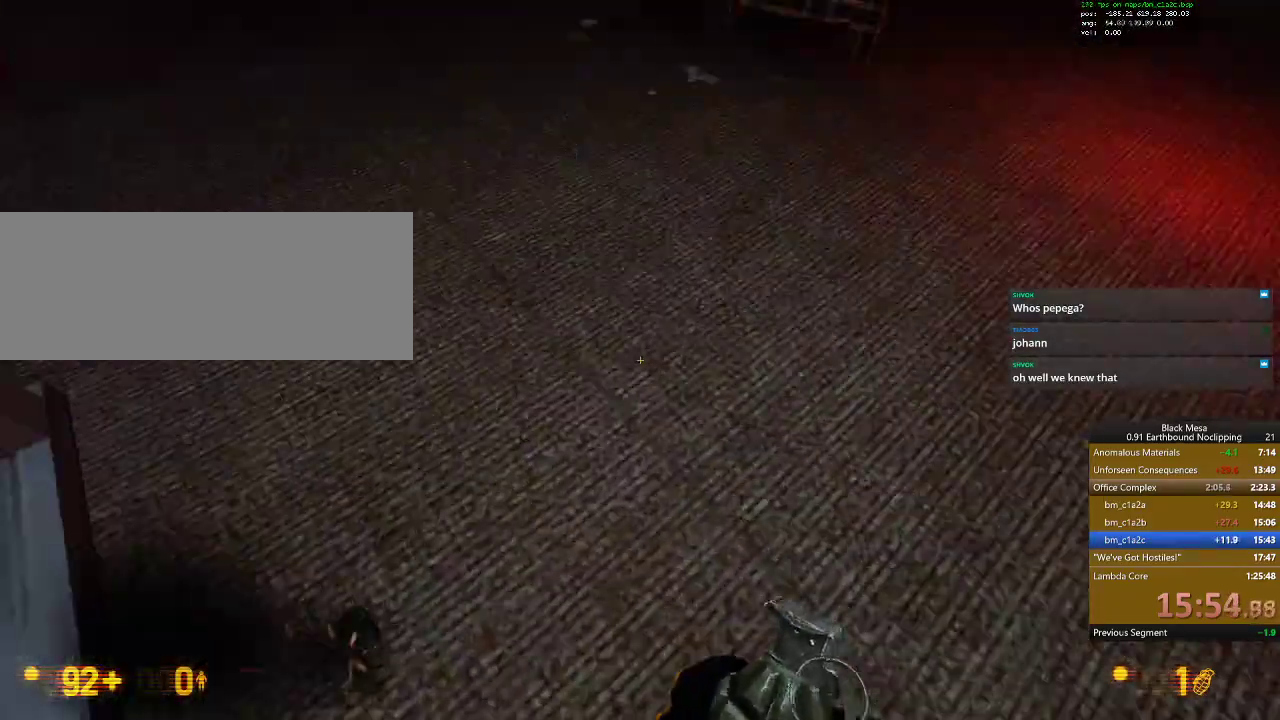
Gameplay with keyboard; each line is a JSON object with the keys held at the frame after it. "events" lists presses ("down") and releases ("up") of ".", "/", "0", "1", "2", "3", "4", "5", "6", "7", "8", "9", "a", "alt_l", "alt_r", "b", "backslash", "backspace", "c", "caps_lock", "comma", "ctrl_l", "ctrl_r", "d", "down", "e", "equals", "escape", "f", "f1", "f10", "f11", "f12", "f2", "f3", "f4", "f5", "f6", "f7", "f8", "f9", "g", "h", "i", "j", "k", "l", "lbracket", "left", "m", "menu", "minus", "n", "o", "p", "q", "quote", "r", "rbracket", "return", "right", "s", "semicolon", "shift_l", "shift_r", "space", "super", "t", "tab", "tilde", "u", "up", "v", "w", "x", "y" and "z" between this image and that frame as [ms after this image, input, new state], when the widget could be followed in between. No other keys are recorded. Mouse input is not recorded.
{"keys": ["w"], "events": [[400, "w", "down"]]}
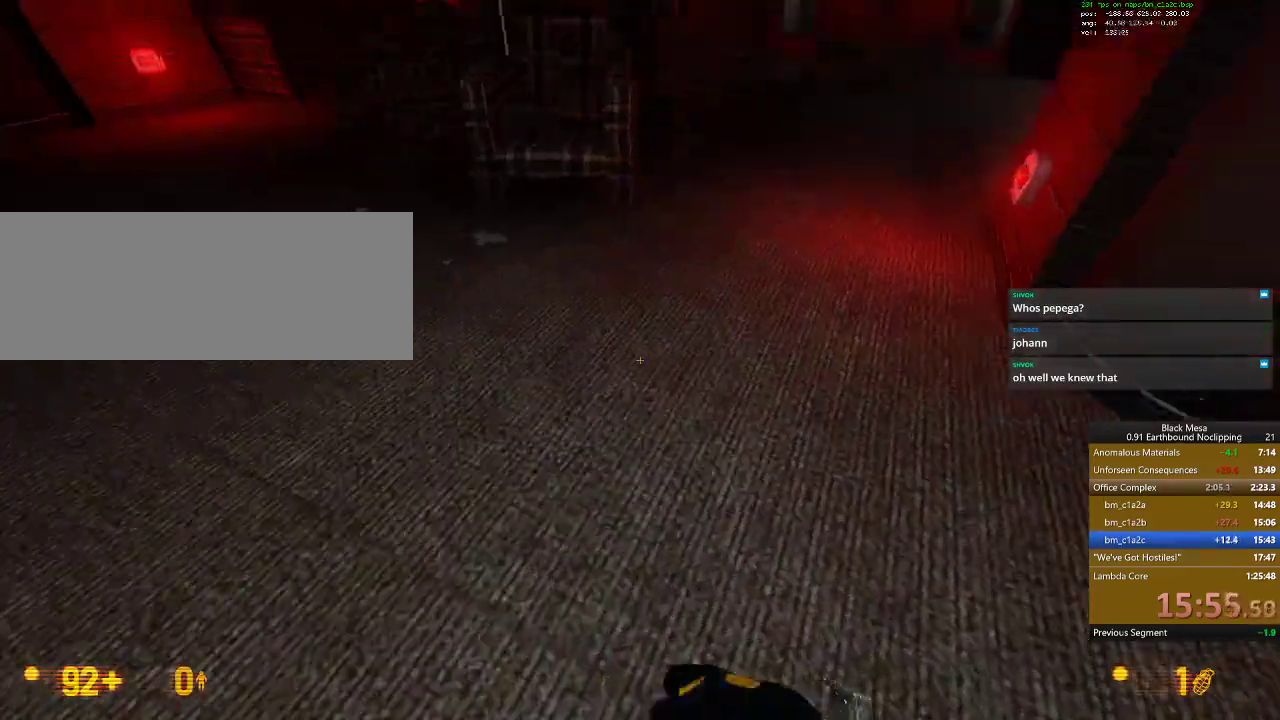
{"keys": ["s"], "events": [[100, "e", "down"], [200, "e", "up"], [200, "w", "up"], [333, "s", "down"]]}
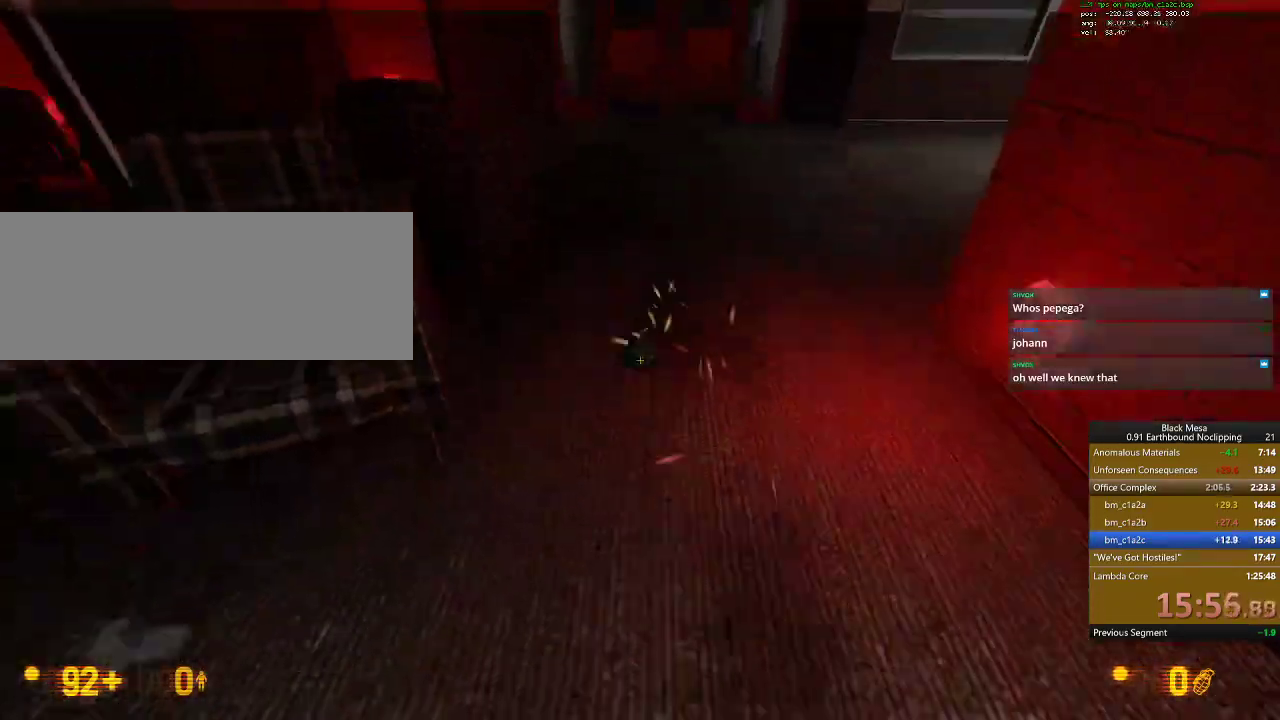
{"keys": ["s", "shift_l", "space"], "events": [[400, "shift_l", "down"], [467, "space", "down"]]}
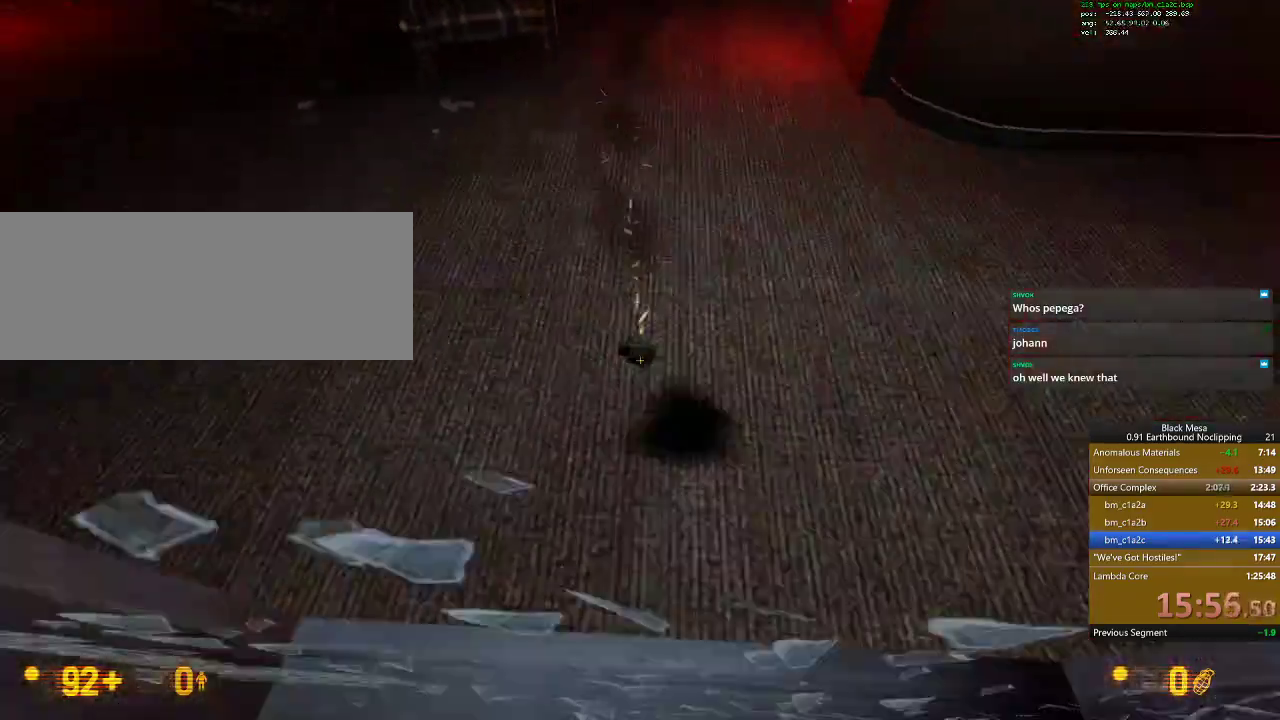
{"keys": ["shift_l"]}
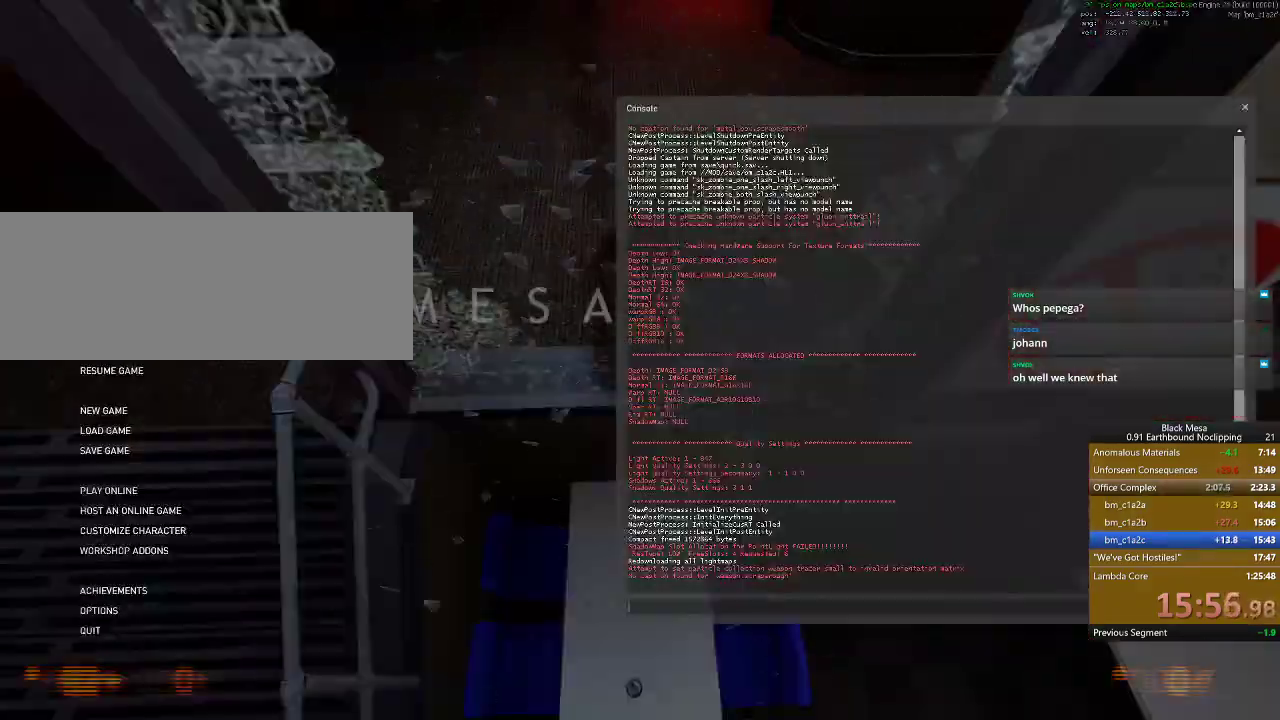
{"keys": ["shift_l"], "events": []}
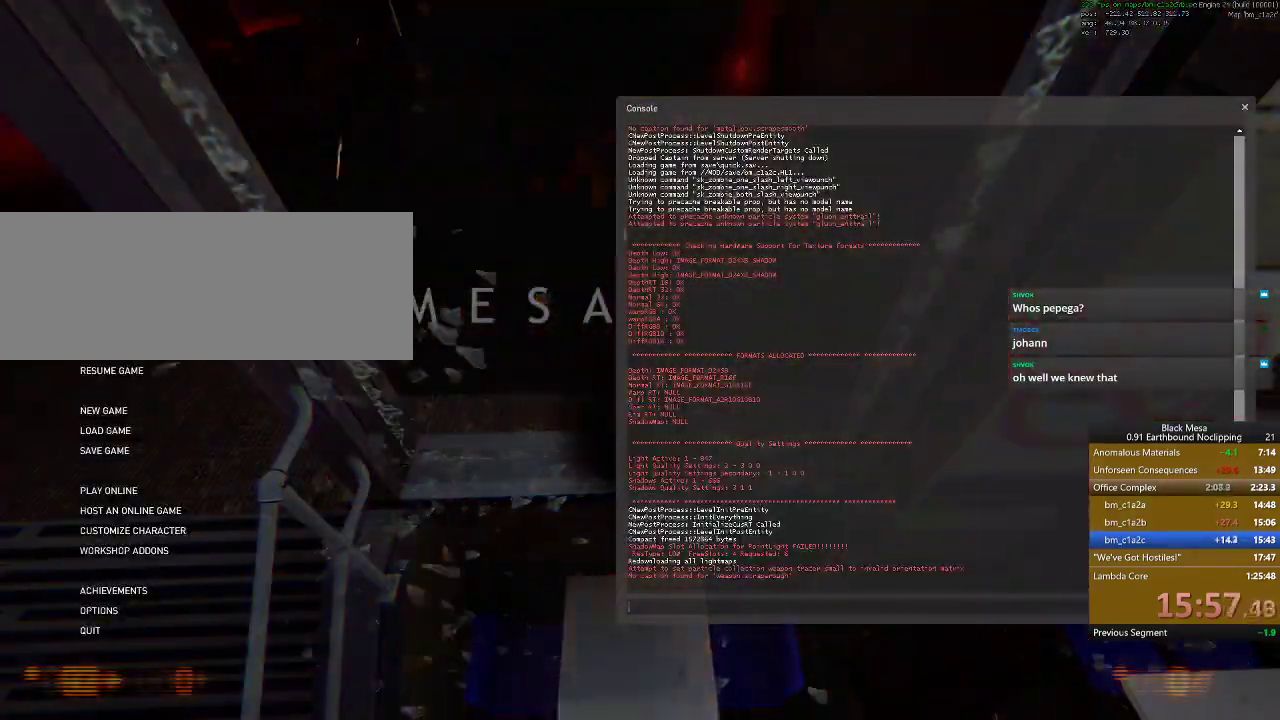
{"keys": ["shift_l"], "events": []}
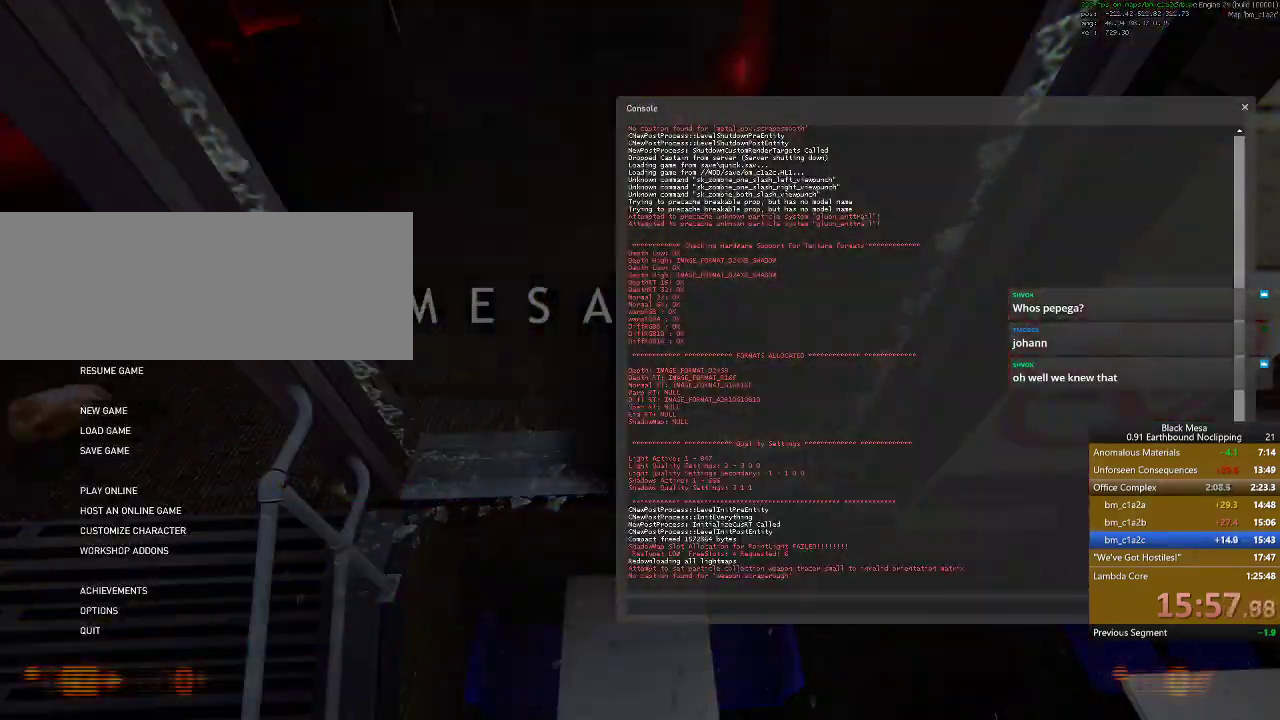
{"keys": ["shift_l"], "events": []}
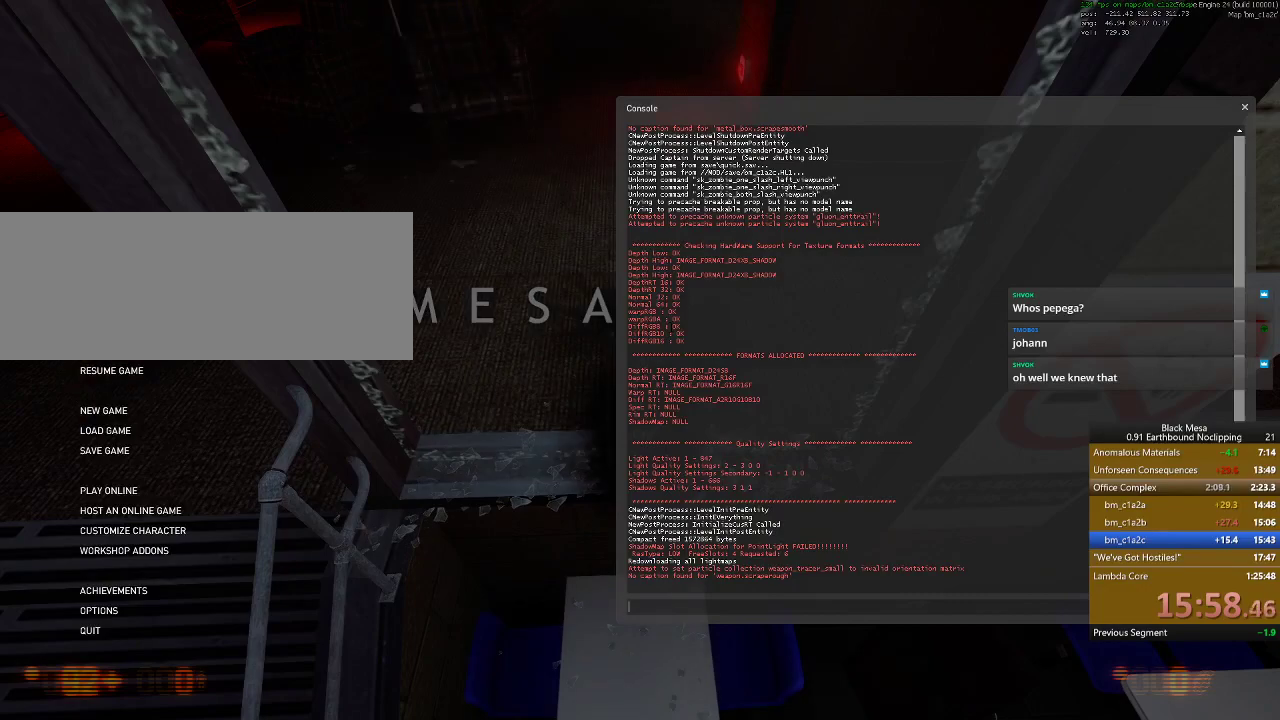
{"keys": ["shift_l"]}
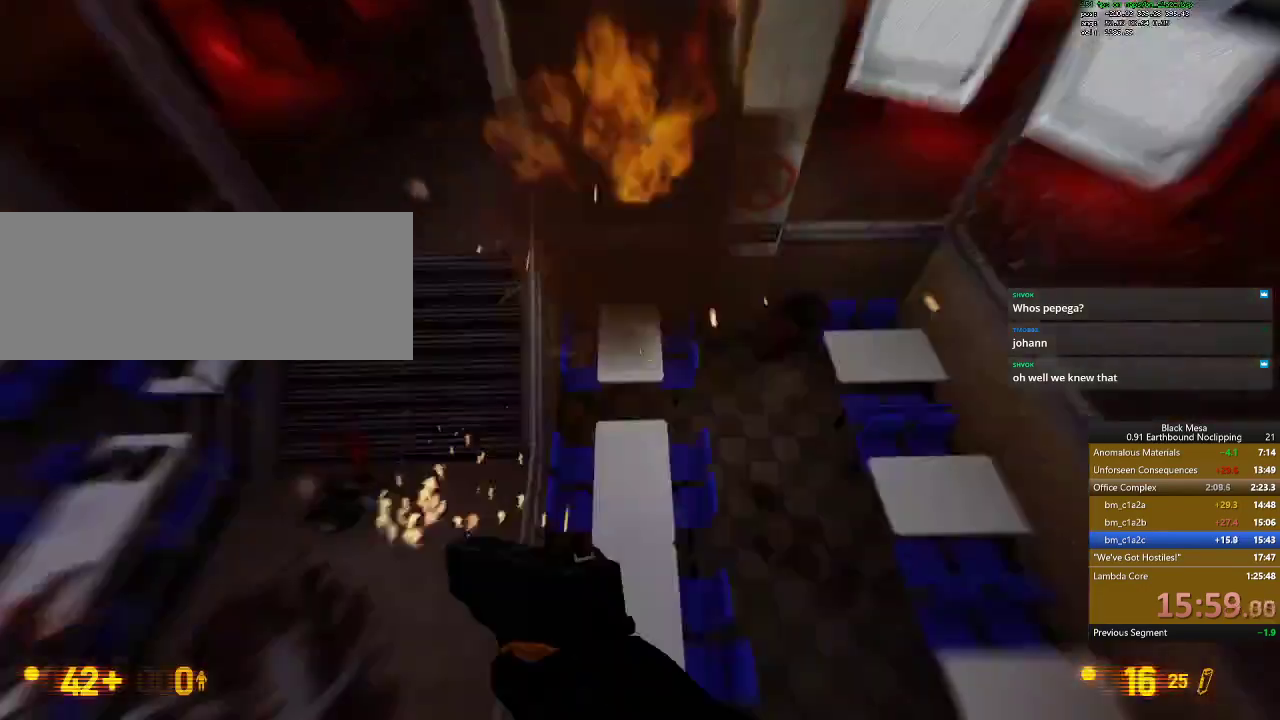
{"keys": ["a", "shift_l"]}
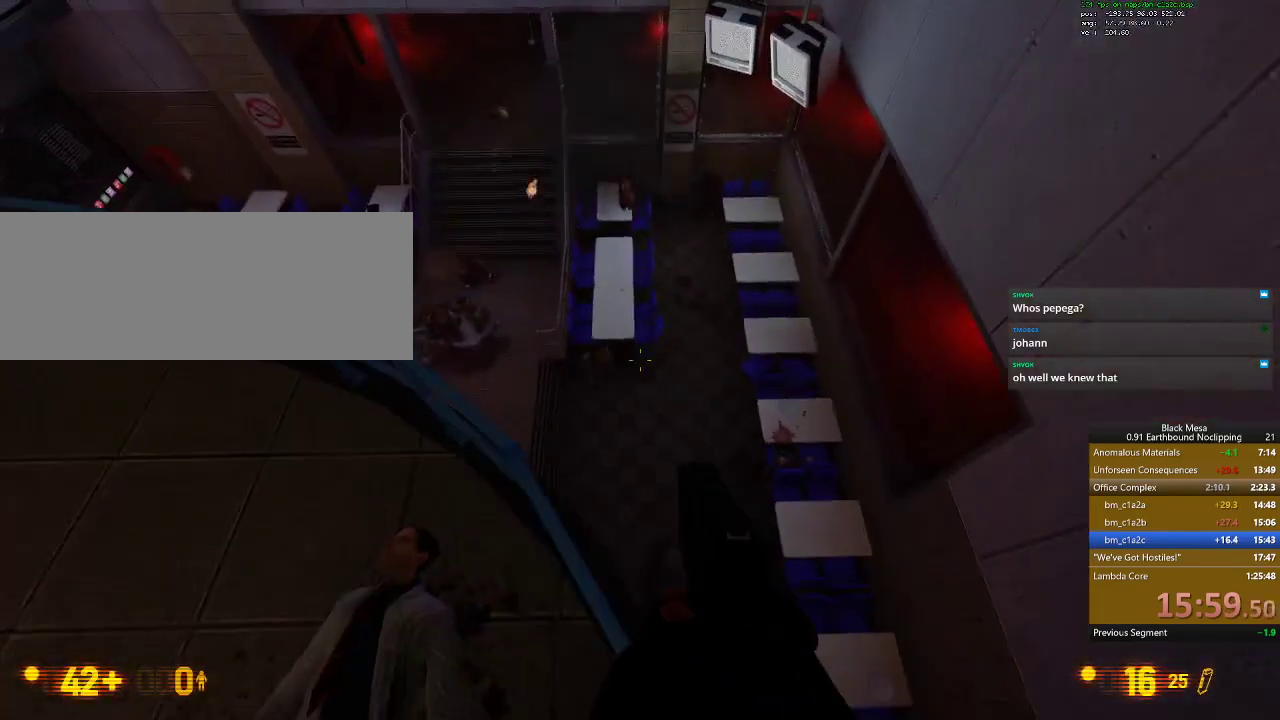
{"keys": [], "events": [[400, "shift_l", "up"], [433, "a", "up"]]}
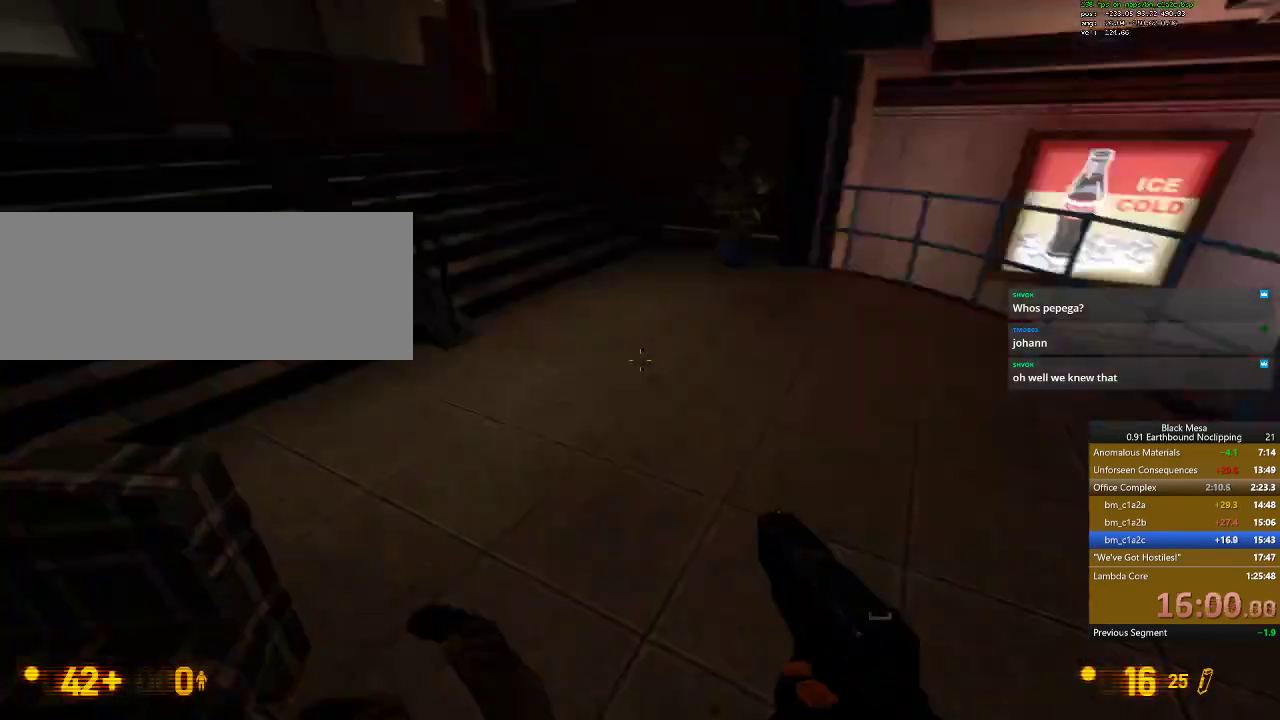
{"keys": ["w"], "events": [[200, "w", "down"]]}
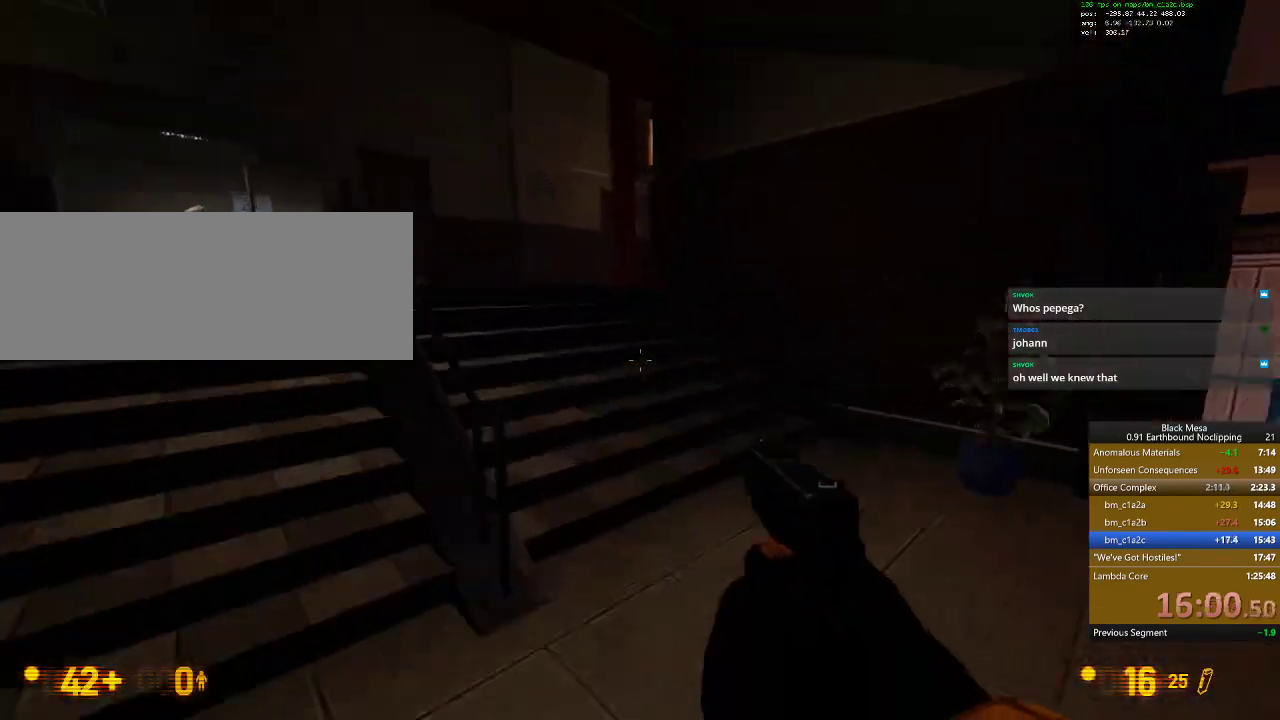
{"keys": ["a", "w"], "events": [[67, "d", "down"], [167, "d", "up"], [367, "9", "down"], [400, "a", "down"], [467, "9", "up"]]}
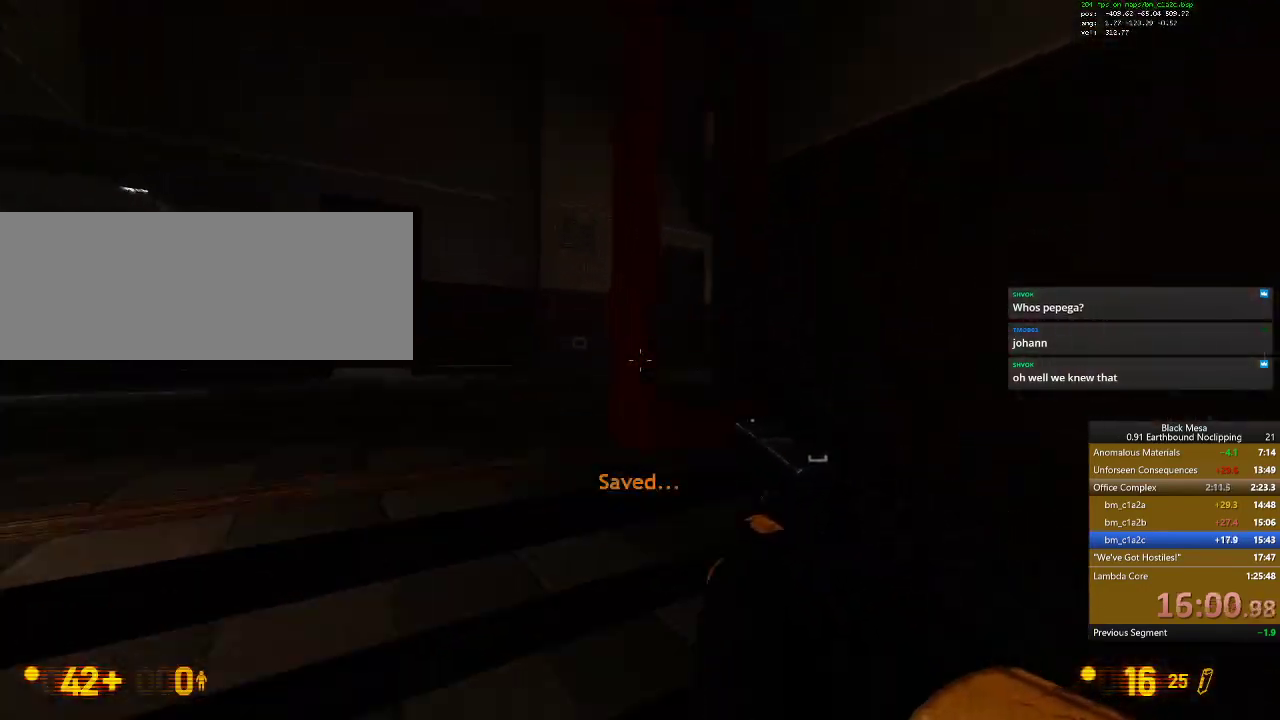
{"keys": ["w"], "events": [[300, "a", "up"]]}
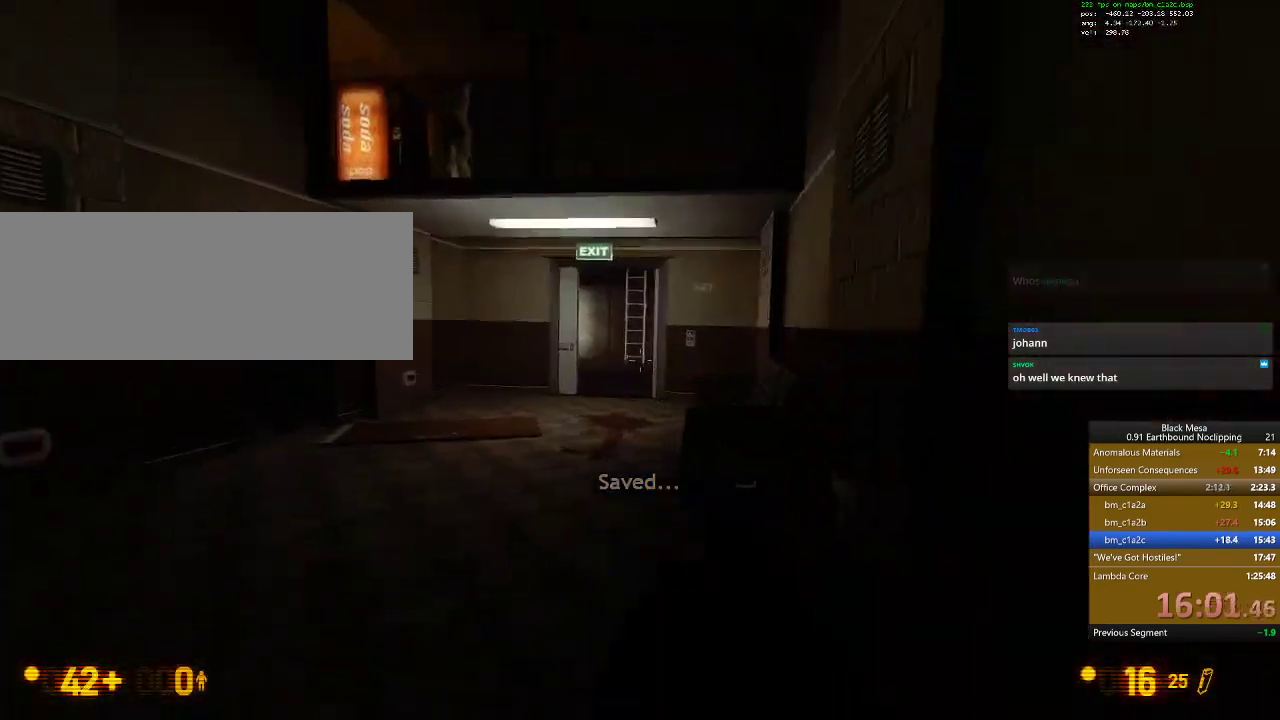
{"keys": ["w"], "events": []}
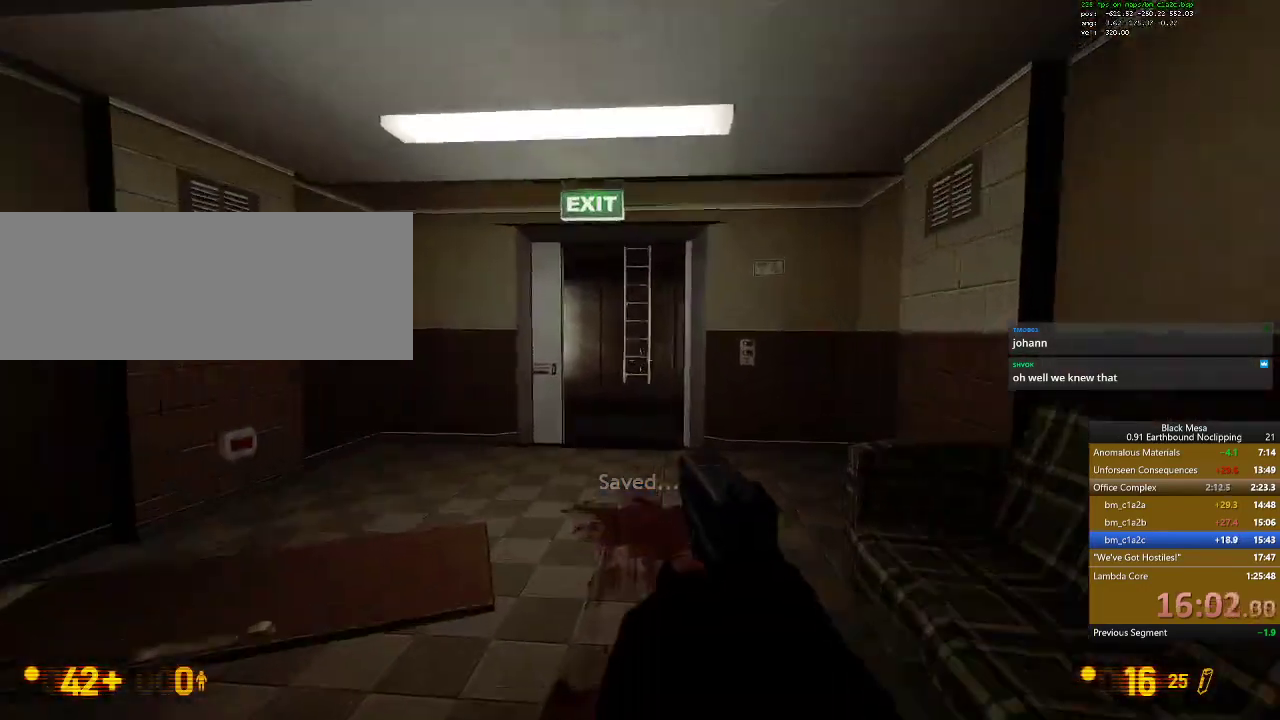
{"keys": ["w"]}
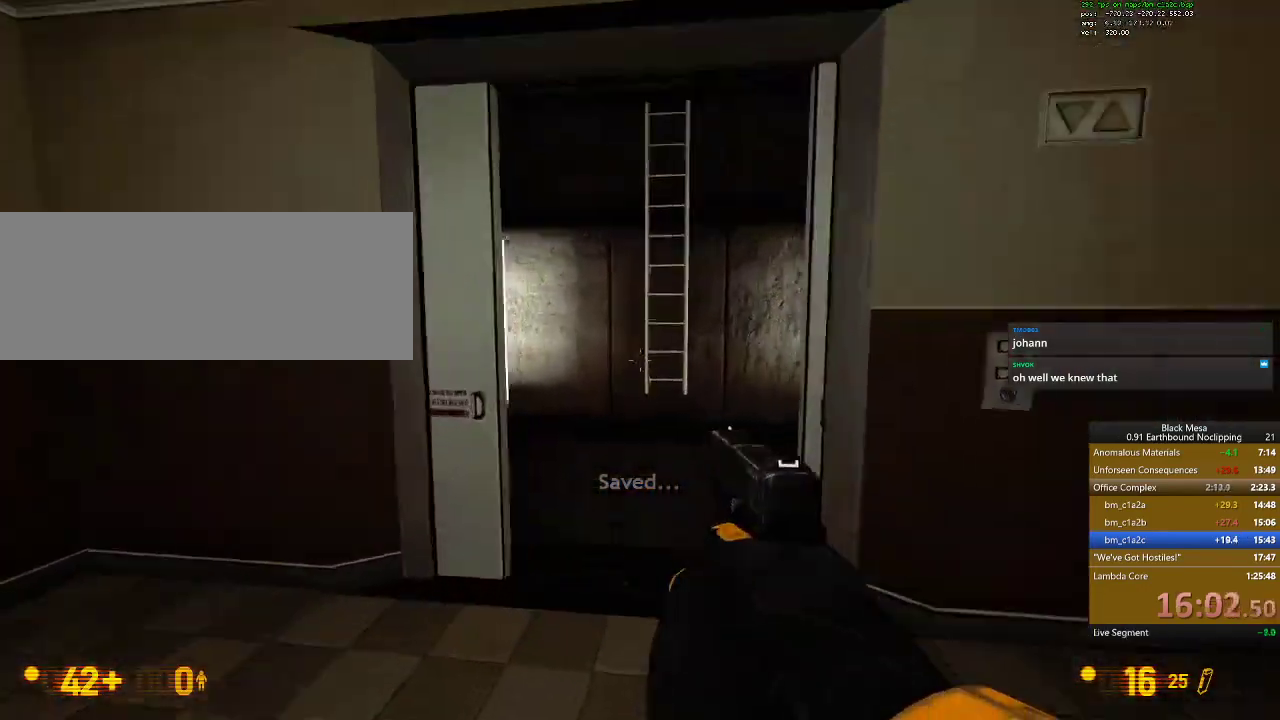
{"keys": ["w"]}